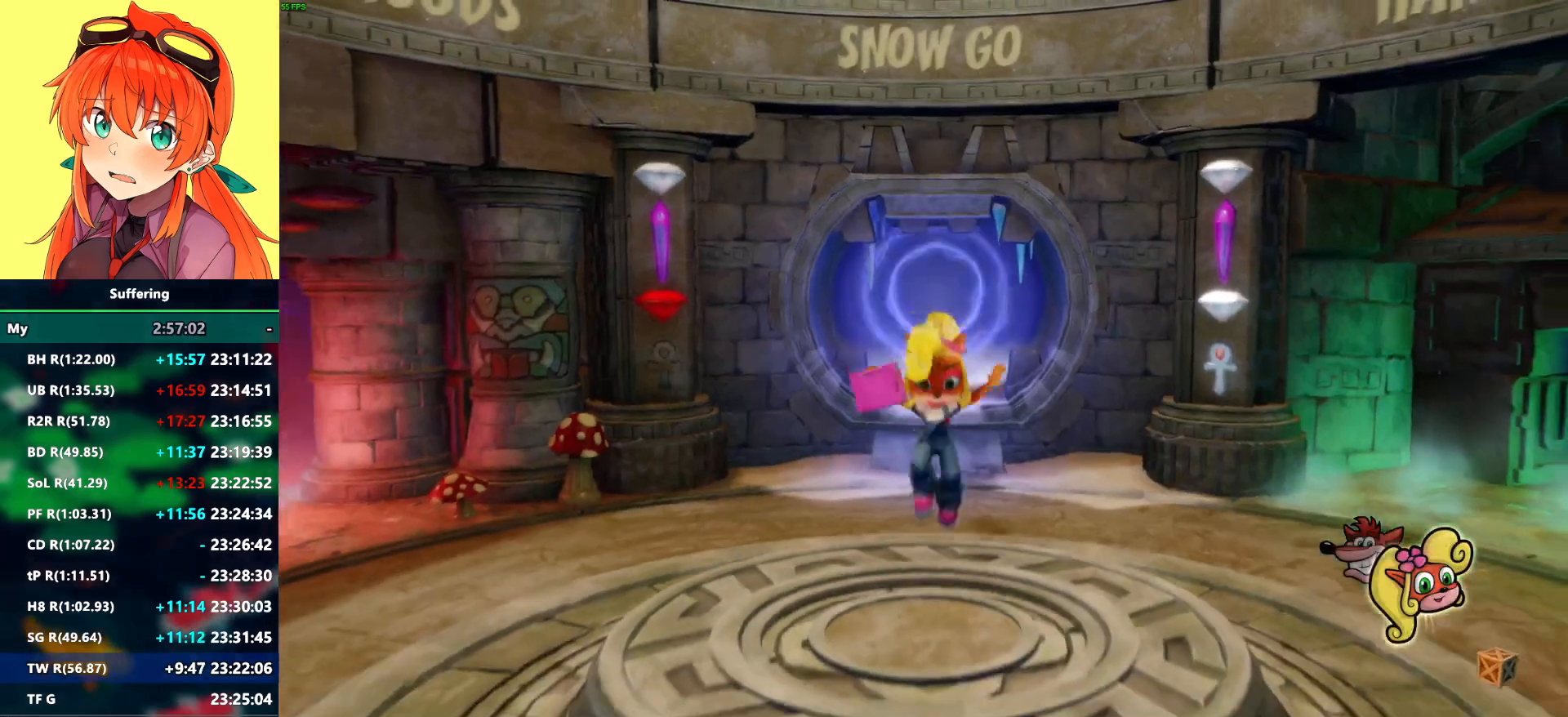
Gameplay with a controller (PlayStation layout); each line is a JSON object with the inputs held at the frame after it. "events" lists button and stick changes between this image and that frame as [ms after this image, input, new state], when the widget could be followed in between.
{"buttons": ["R2"], "left_stick": "up", "right_stick": "center", "events": [[267, "R2", "down"], [267, "left_stick", "up"]]}
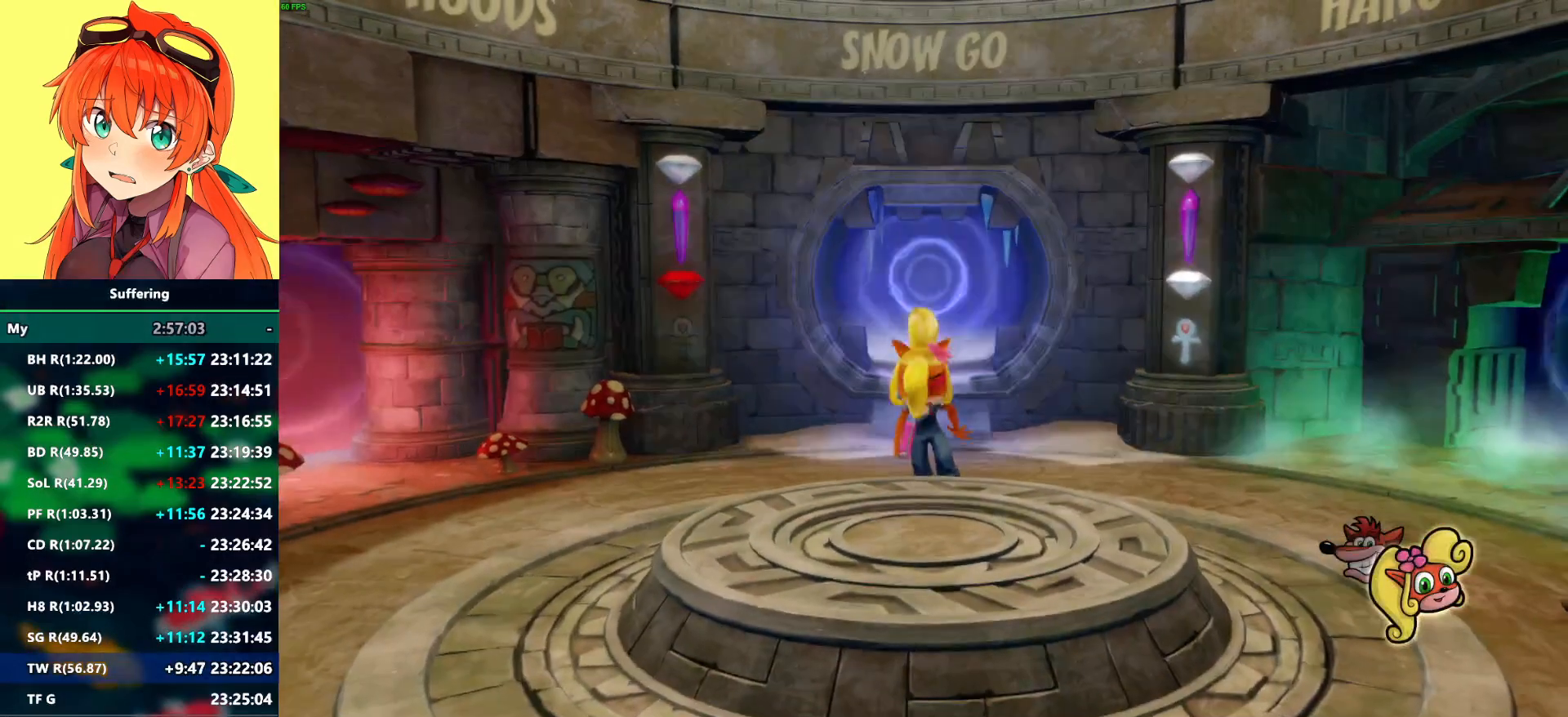
{"buttons": ["R2"], "left_stick": "up", "right_stick": "center", "events": []}
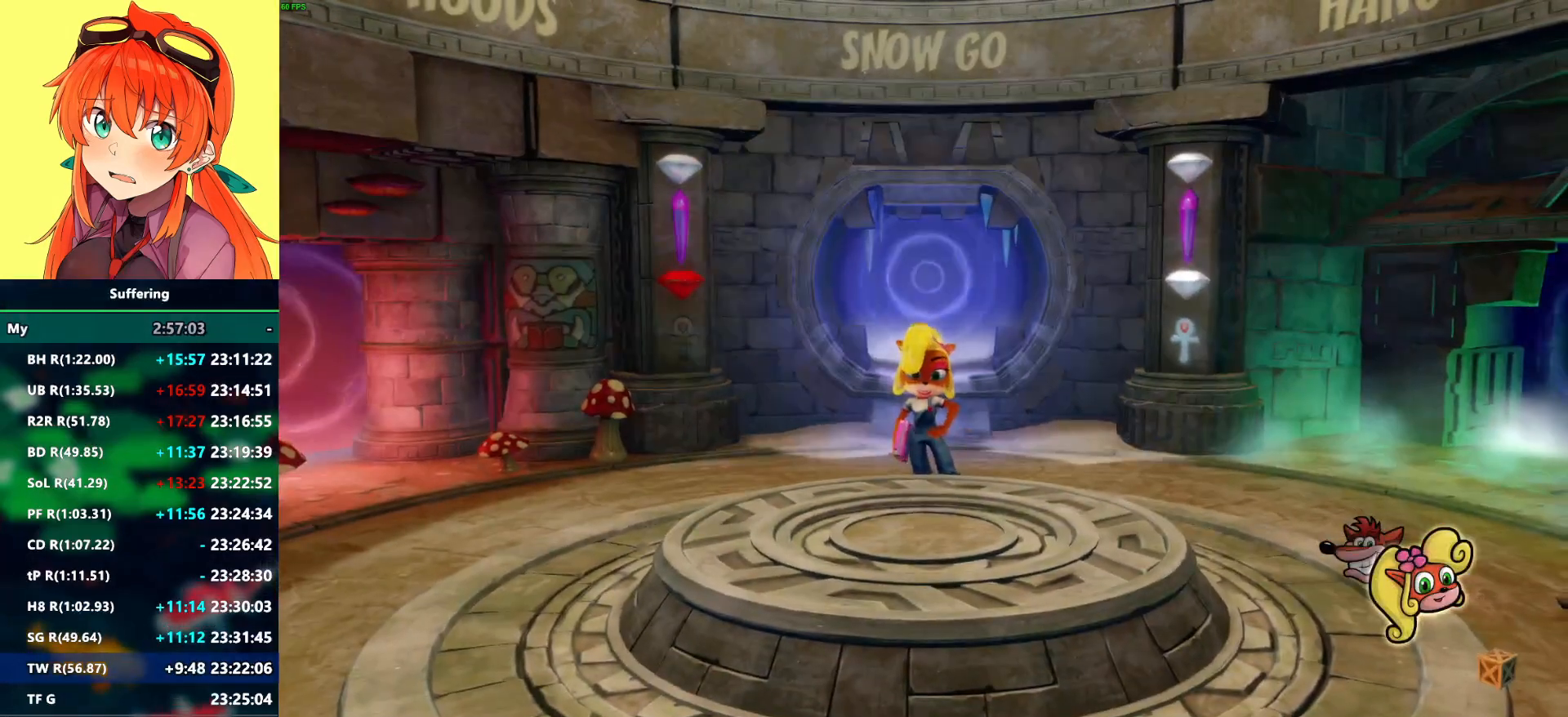
{"buttons": ["R2"], "left_stick": "up", "right_stick": "center", "events": []}
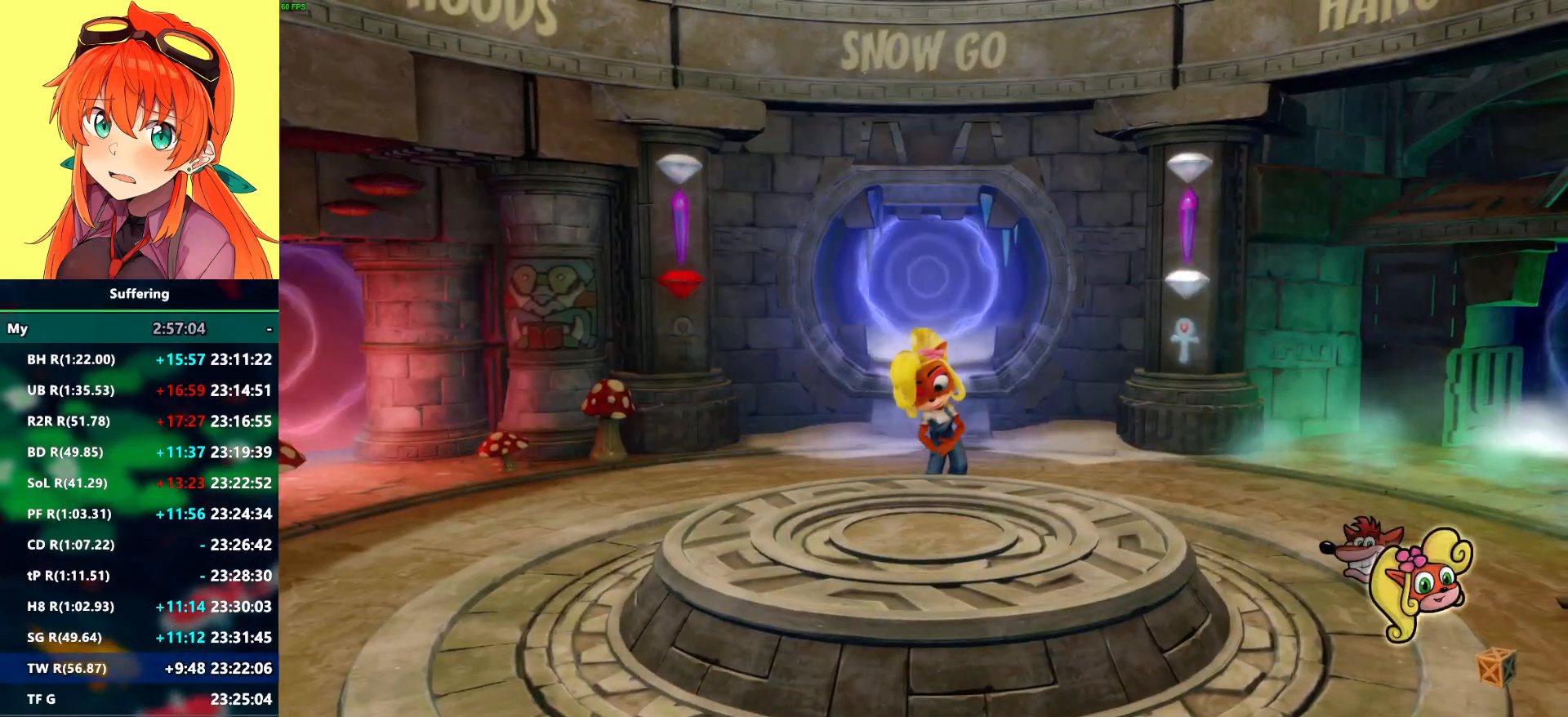
{"buttons": [], "left_stick": "up", "right_stick": "center", "events": [[167, "R2", "up"]]}
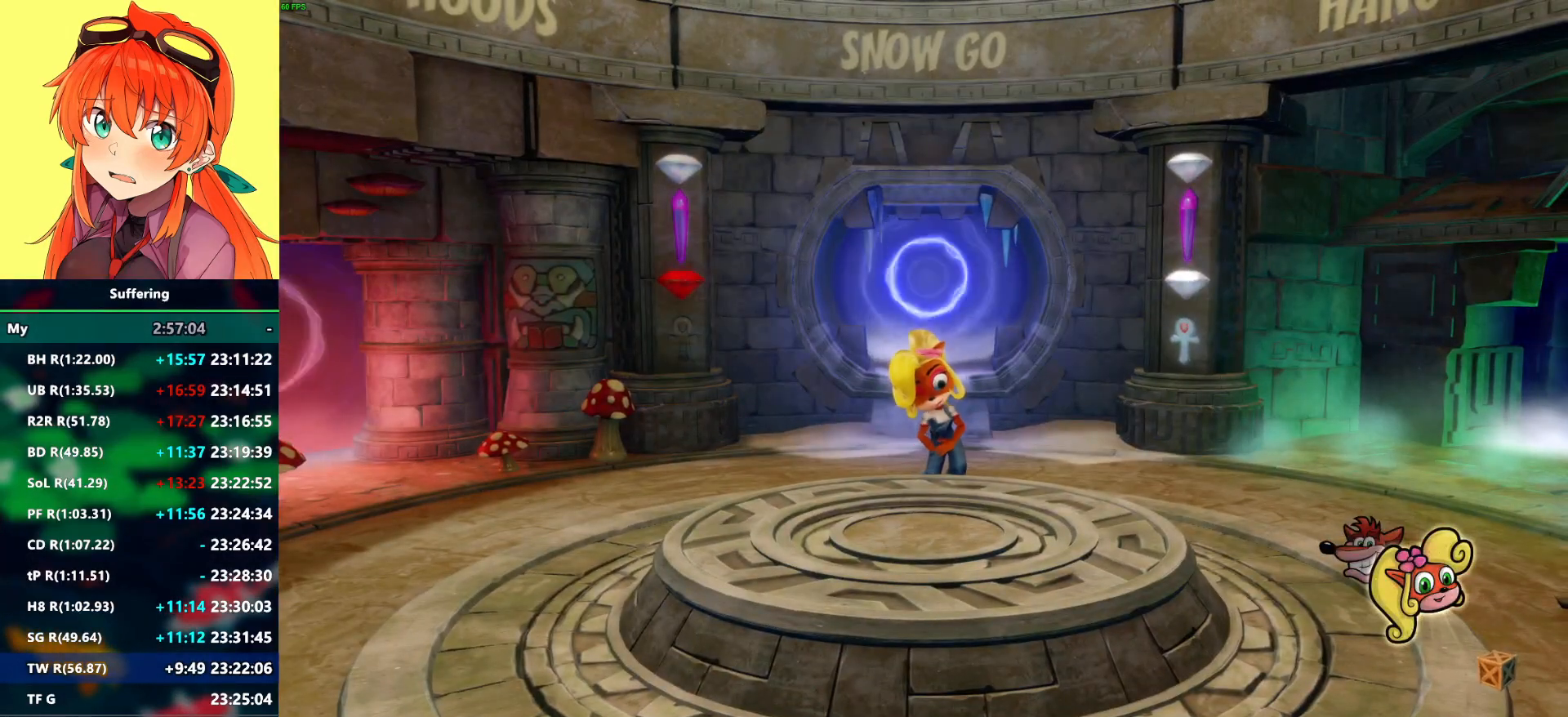
{"buttons": [], "left_stick": "up", "right_stick": "center", "events": []}
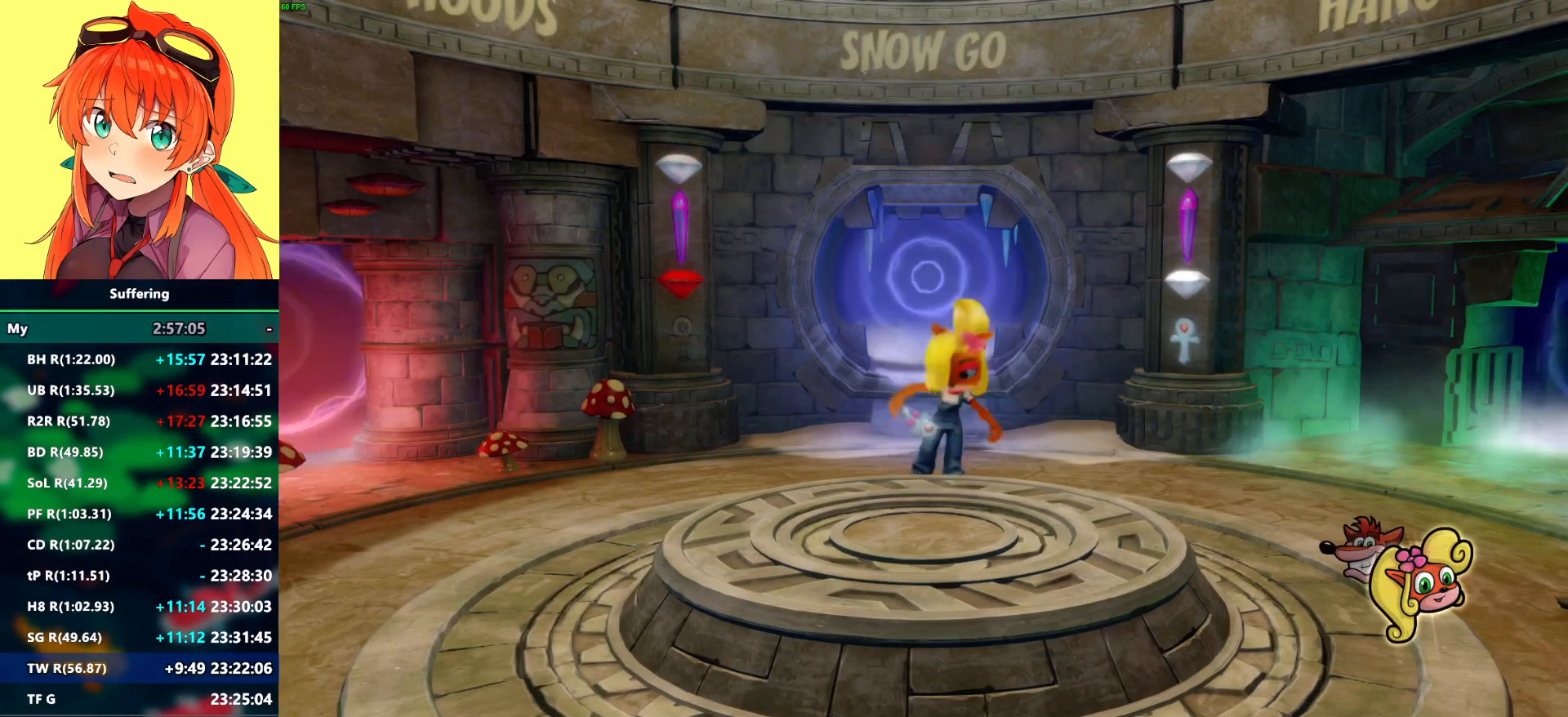
{"buttons": [], "left_stick": "up", "right_stick": "center", "events": []}
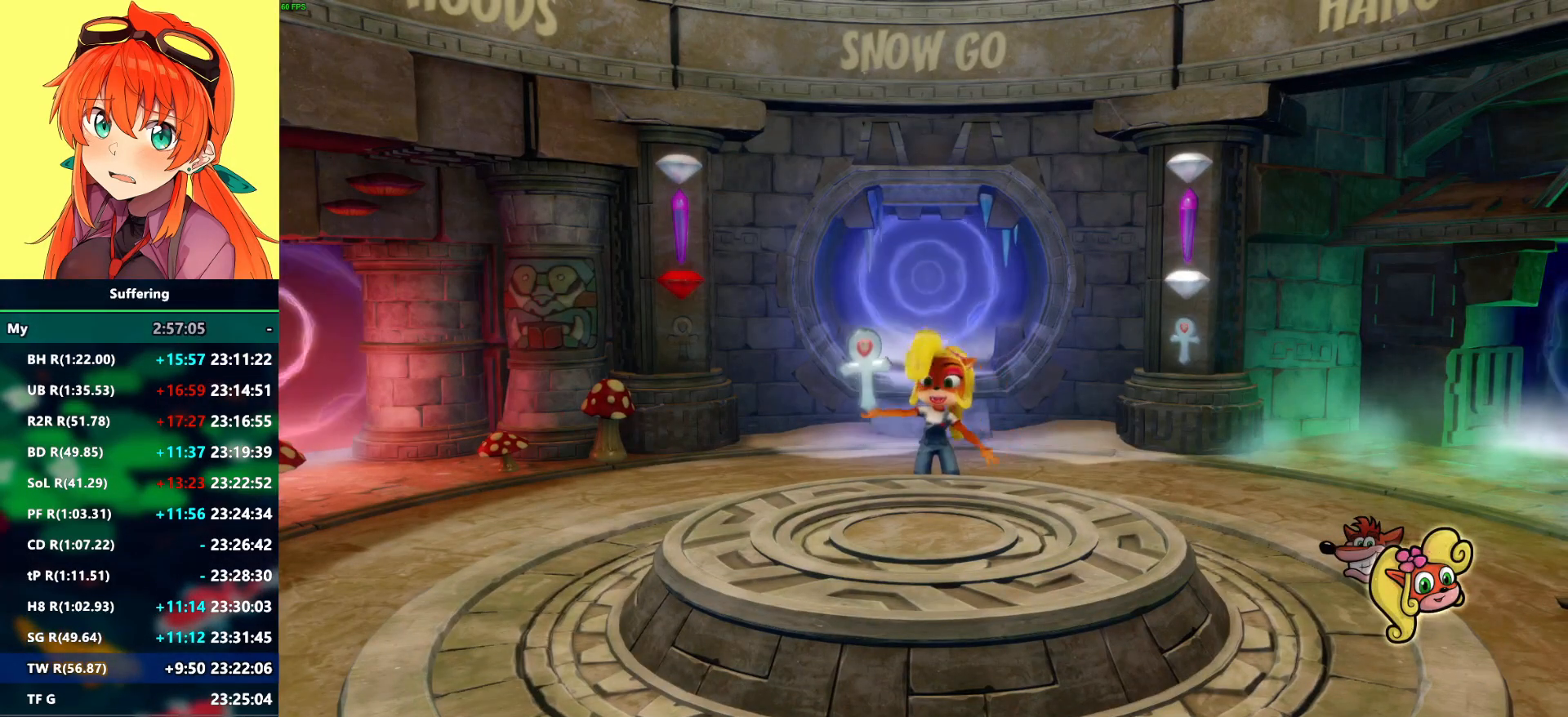
{"buttons": [], "left_stick": "up-left", "right_stick": "center", "events": [[17, "left_stick", "up-left"], [333, "TRIANGLE", "down"], [400, "TRIANGLE", "up"]]}
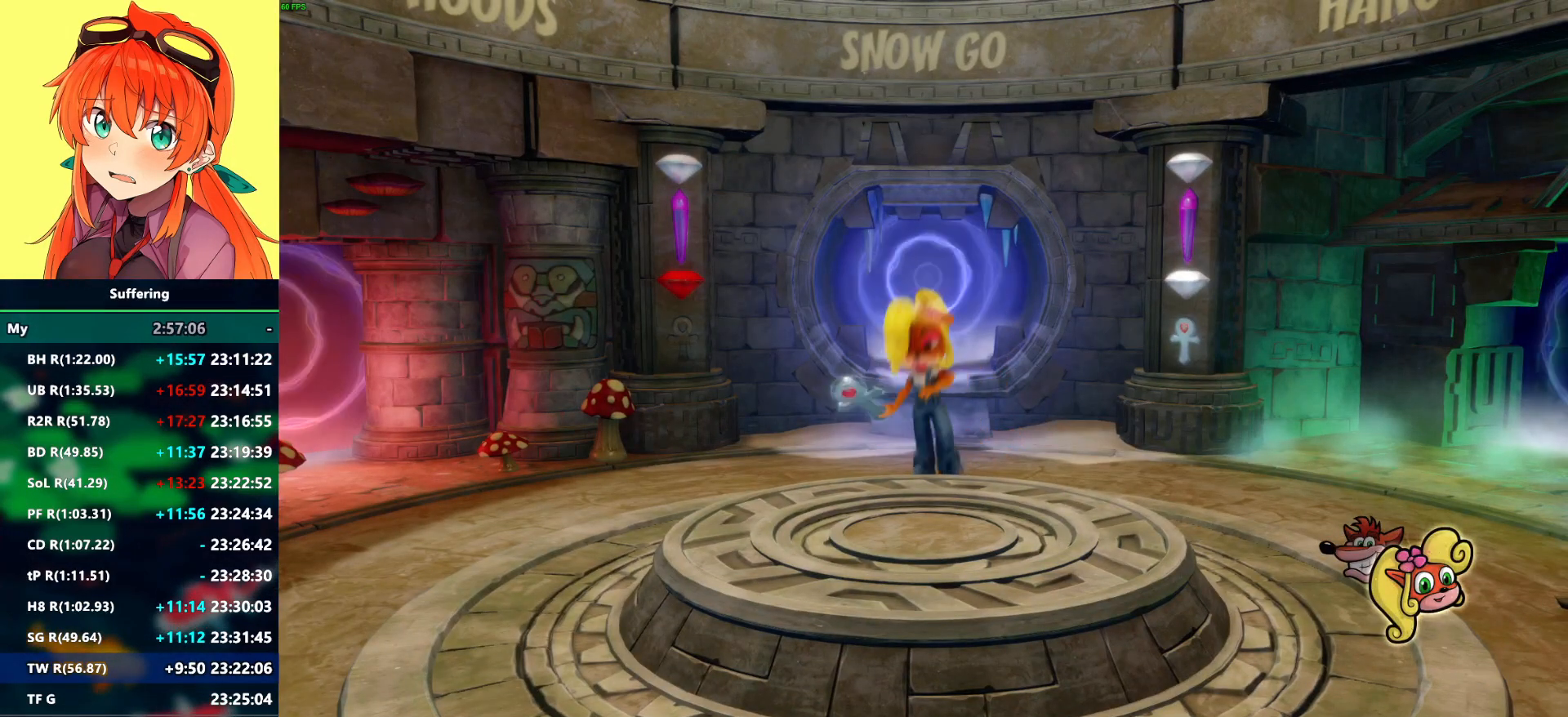
{"buttons": ["TRIANGLE"], "left_stick": "up-left", "right_stick": "center", "events": [[200, "TRIANGLE", "down"], [267, "TRIANGLE", "up"], [333, "TRIANGLE", "down"], [417, "TRIANGLE", "up"], [483, "TRIANGLE", "down"]]}
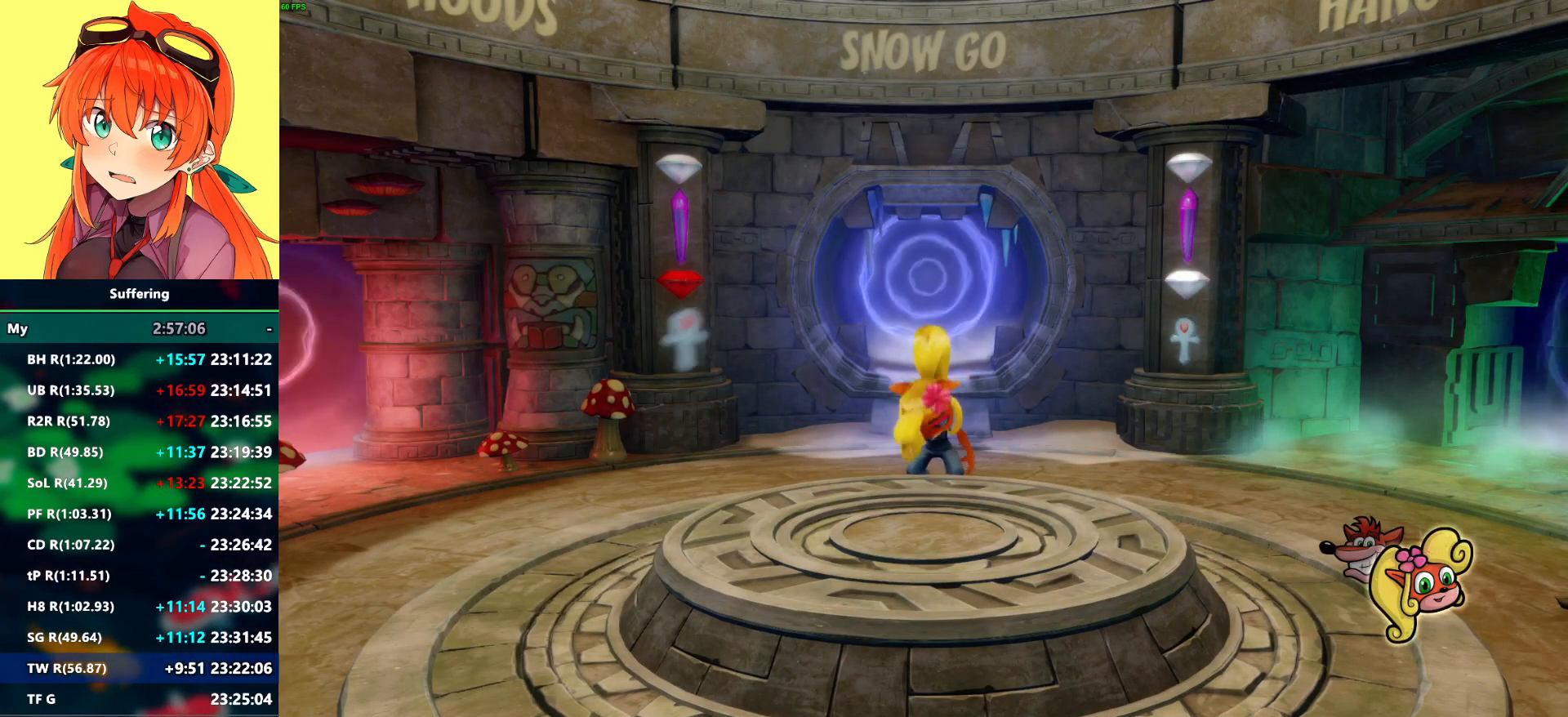
{"buttons": [], "left_stick": "up-left", "right_stick": "center", "events": [[50, "TRIANGLE", "up"], [117, "TRIANGLE", "down"], [183, "TRIANGLE", "up"], [267, "TRIANGLE", "down"], [317, "TRIANGLE", "up"], [400, "TRIANGLE", "down"], [467, "TRIANGLE", "up"]]}
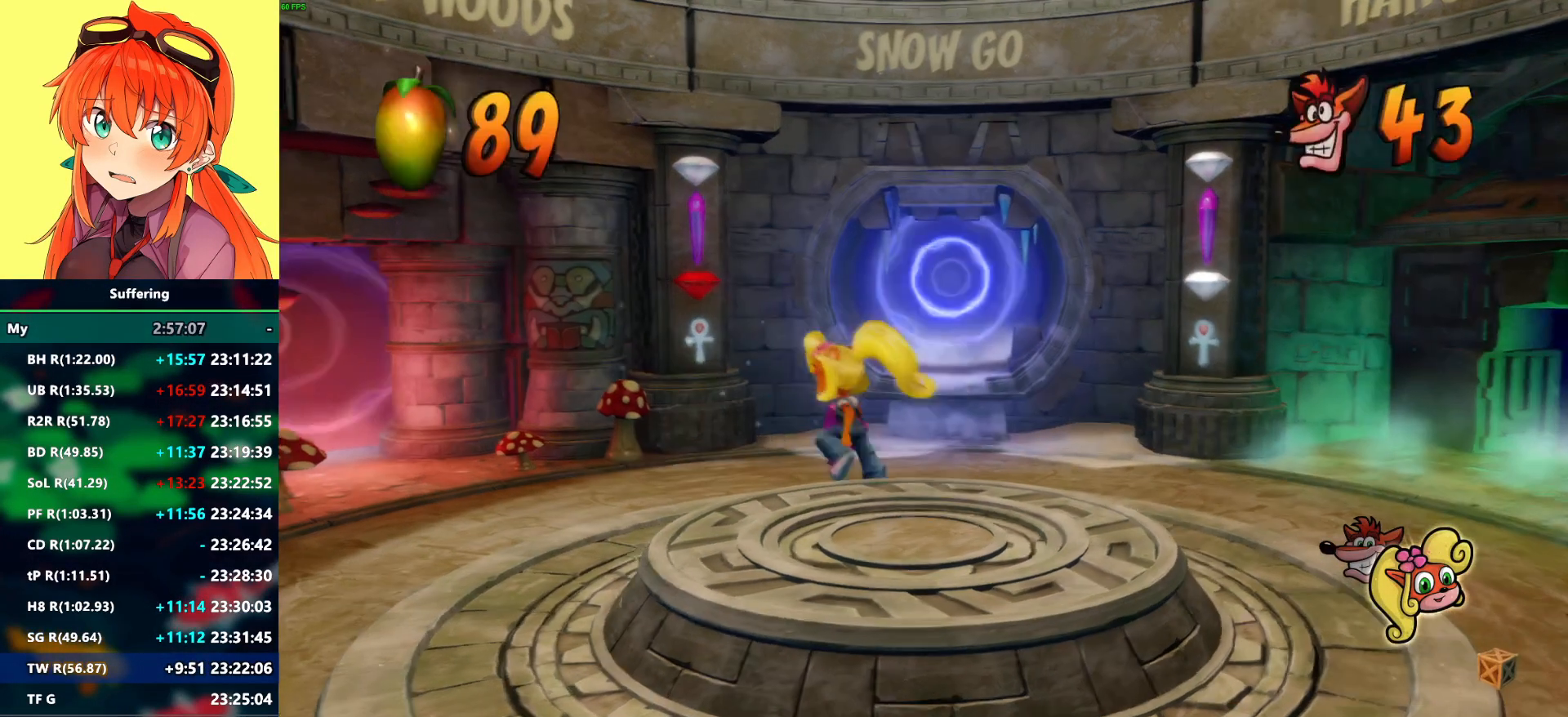
{"buttons": [], "left_stick": "up-left", "right_stick": "center", "events": [[300, "R1", "down"], [383, "SQUARE", "down"], [417, "R1", "up"], [433, "CROSS", "down"], [450, "SQUARE", "up"], [483, "CROSS", "up"]]}
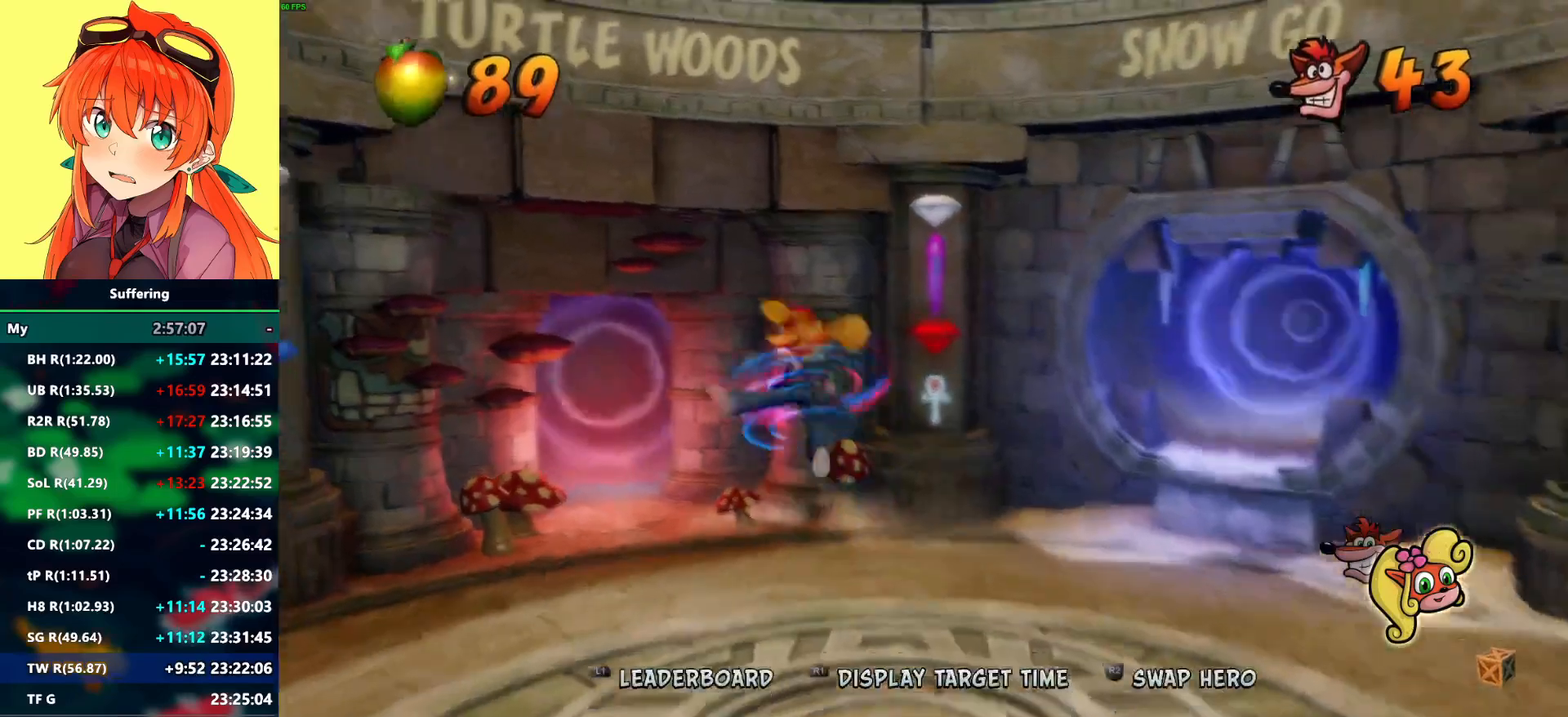
{"buttons": [], "left_stick": "up", "right_stick": "center", "events": [[450, "left_stick", "up"]]}
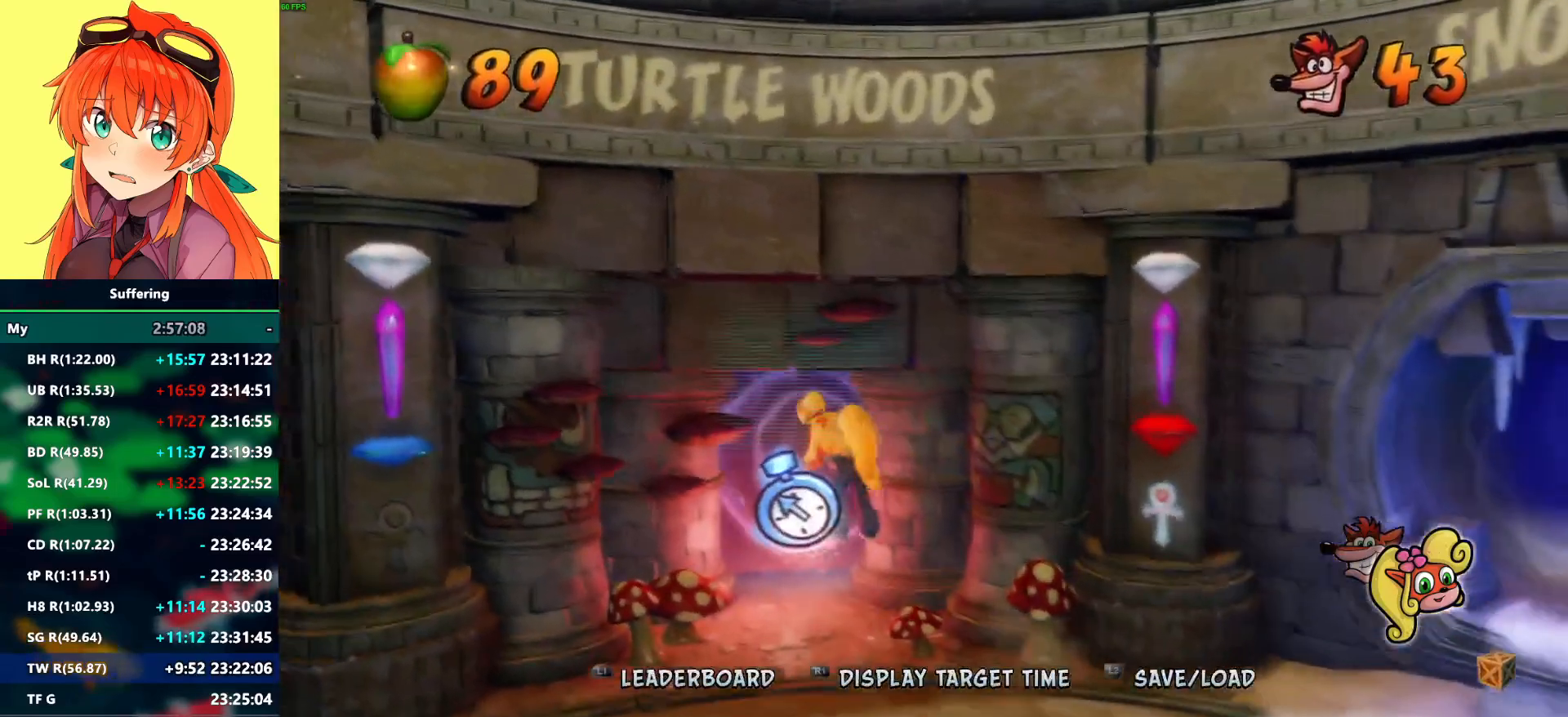
{"buttons": [], "left_stick": "center", "right_stick": "center", "events": [[183, "CROSS", "down"], [250, "CROSS", "up"], [467, "left_stick", "center"]]}